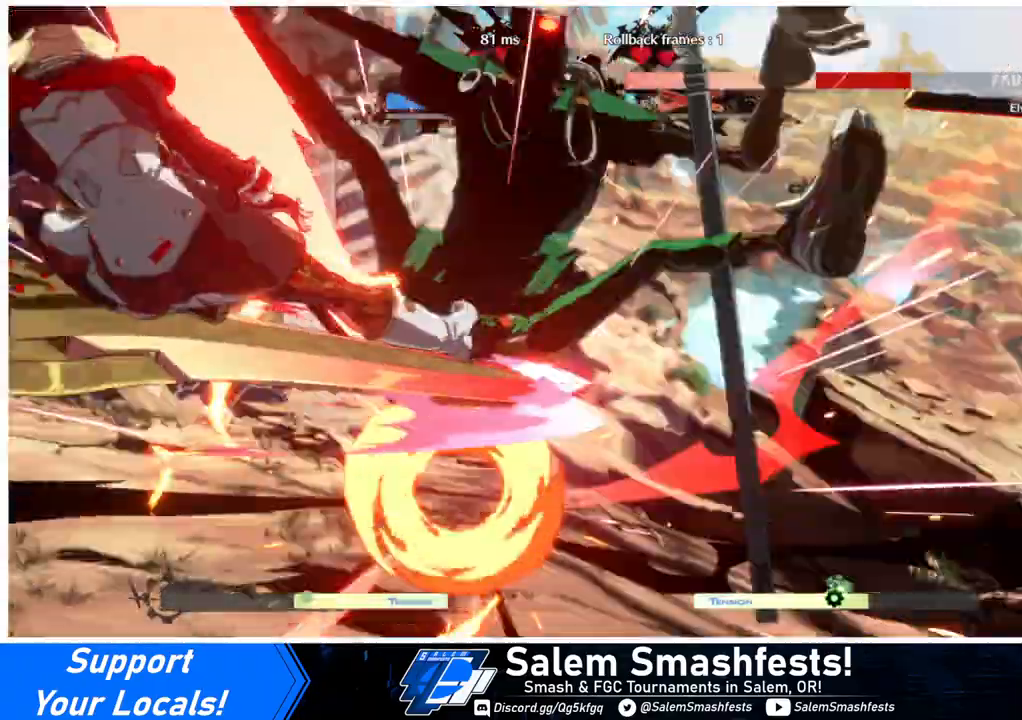
Gameplay with a controller (arcade stick); each line is a JSON object with the inputs held at the frame after it. "events" lists button and stick changes between this image and that frame as [ms after this image, input, new state], when the widget could be followed in between. Not read: L3 R3.
{"buttons": ["DPAD_LEFT"], "events": [[267, "DPAD_LEFT", "down"]]}
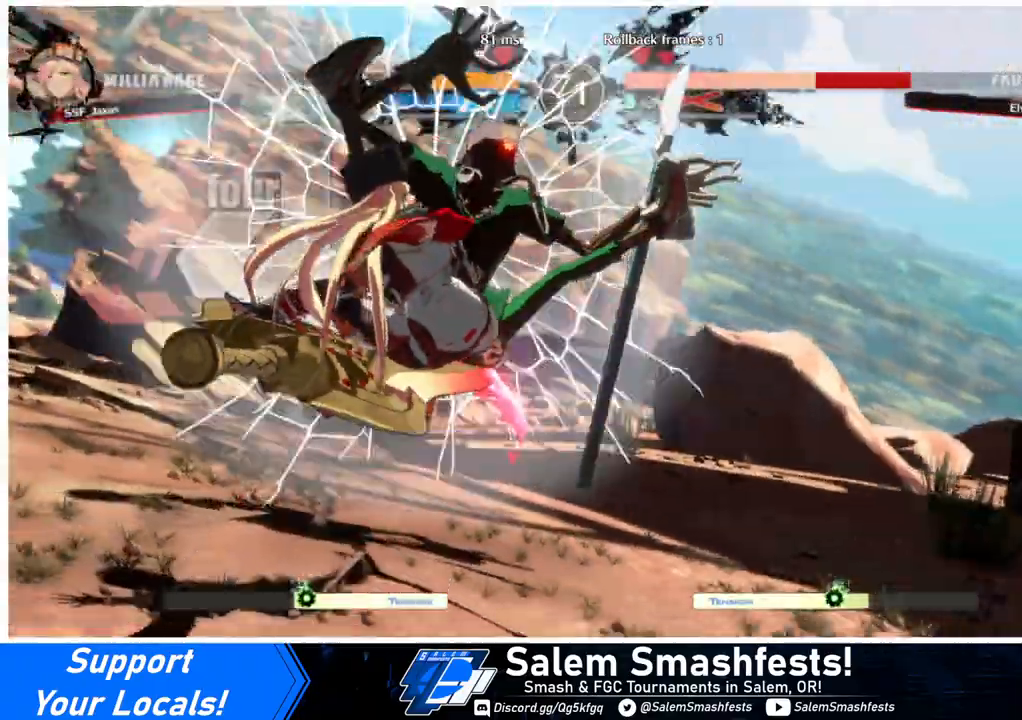
{"buttons": [], "events": [[233, "DPAD_LEFT", "up"]]}
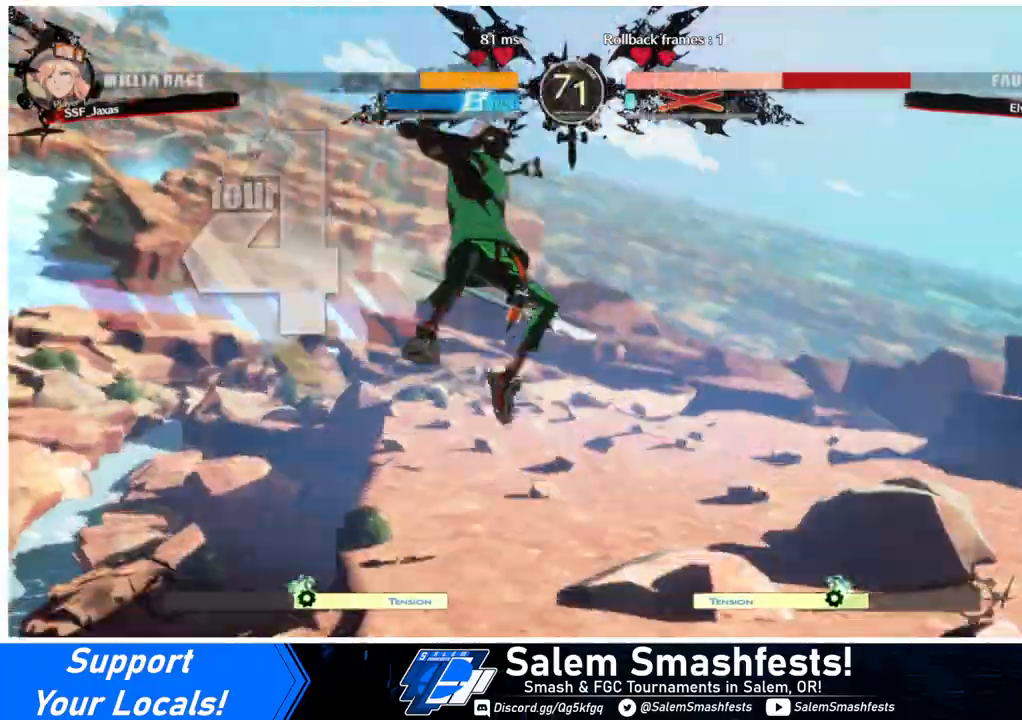
{"buttons": ["DPAD_RIGHT"], "events": [[500, "DPAD_RIGHT", "down"]]}
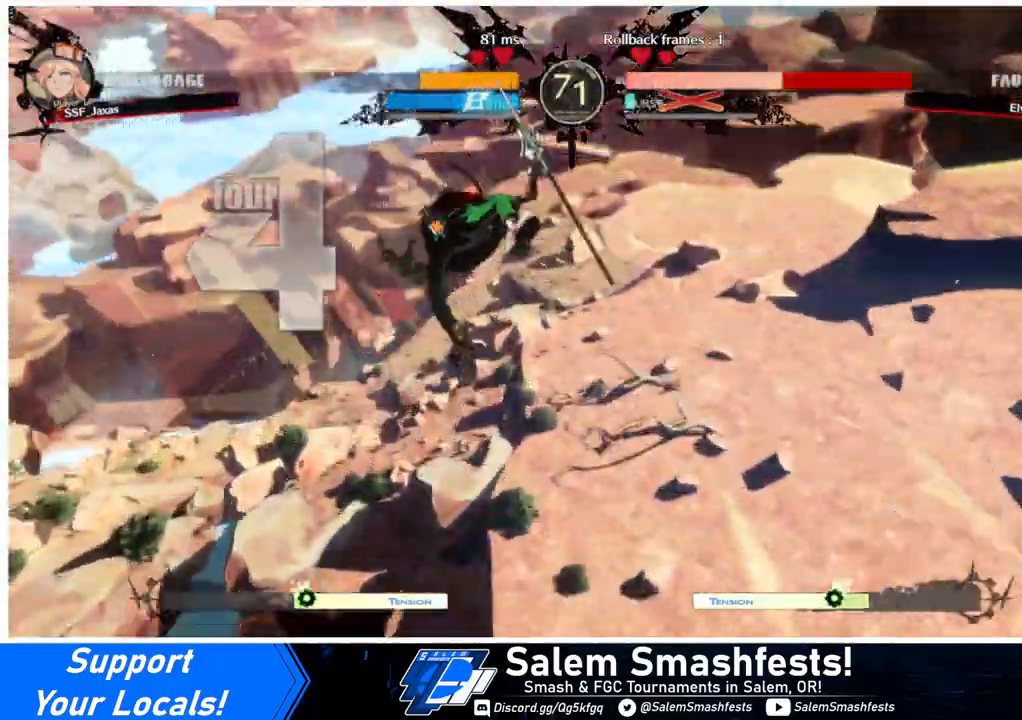
{"buttons": ["DPAD_RIGHT"], "events": []}
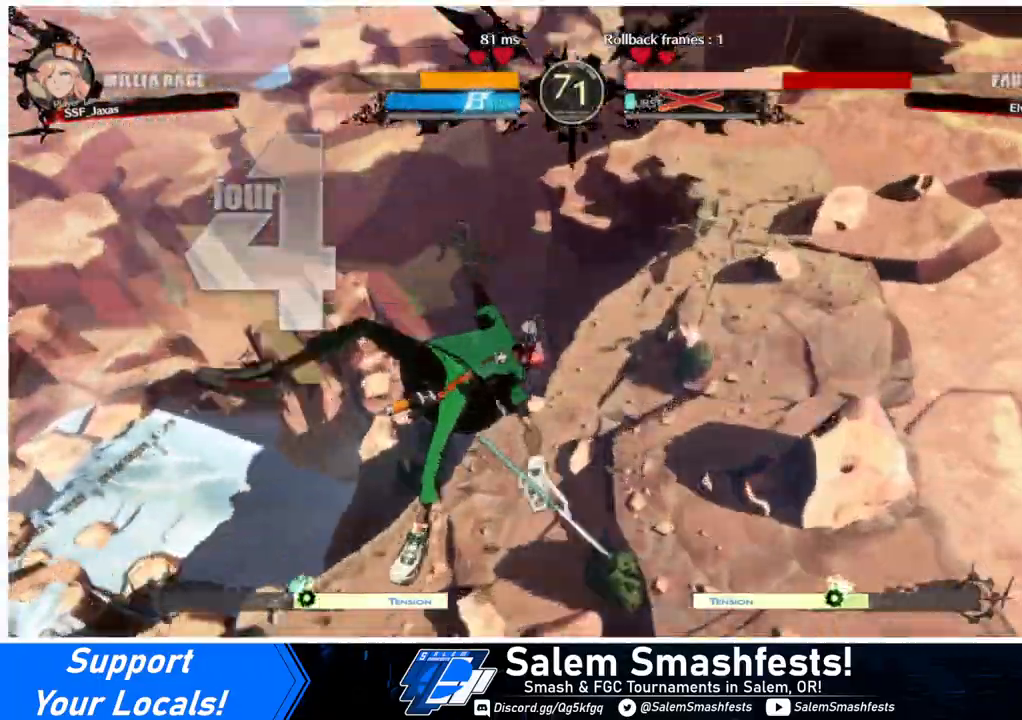
{"buttons": [], "events": [[500, "DPAD_RIGHT", "up"]]}
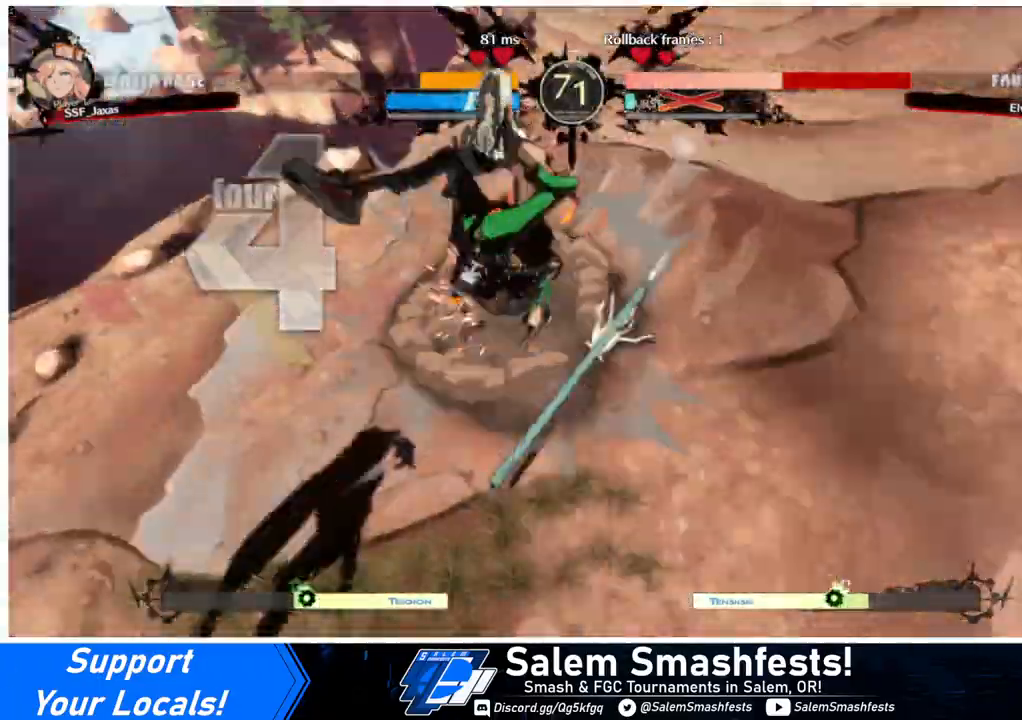
{"buttons": [], "events": []}
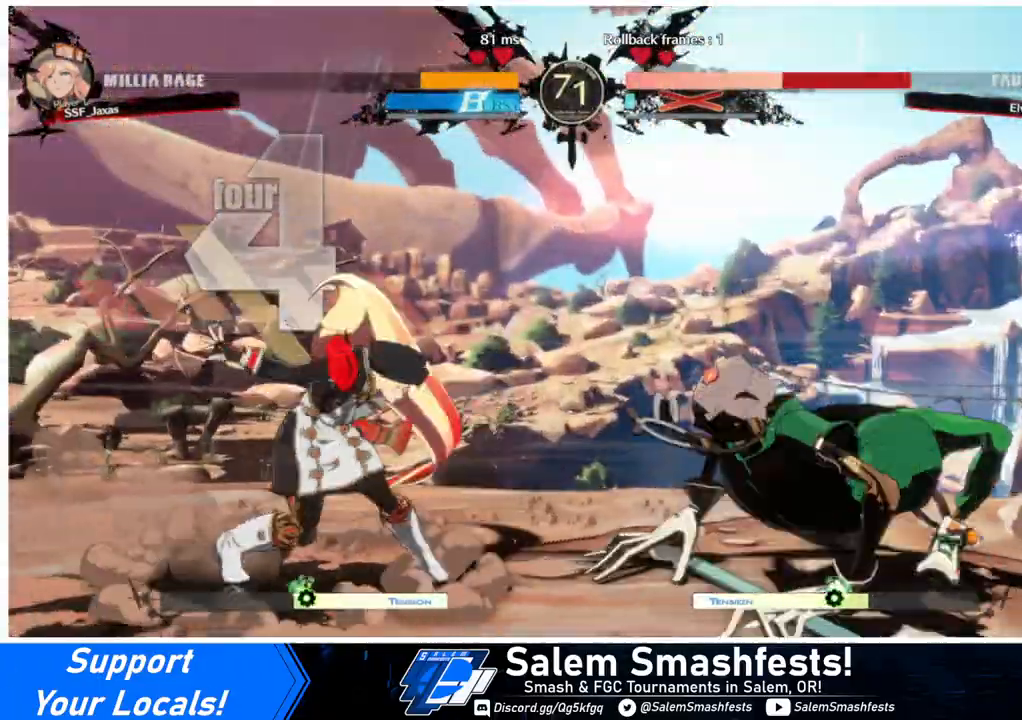
{"buttons": ["CIRCLE", "L1", "DPAD_RIGHT"], "events": [[233, "DPAD_DOWN", "down"], [300, "DPAD_RIGHT", "down"], [300, "TRIANGLE", "down"], [333, "DPAD_DOWN", "up"], [400, "TRIANGLE", "up"], [433, "L1", "down"], [500, "CIRCLE", "down"]]}
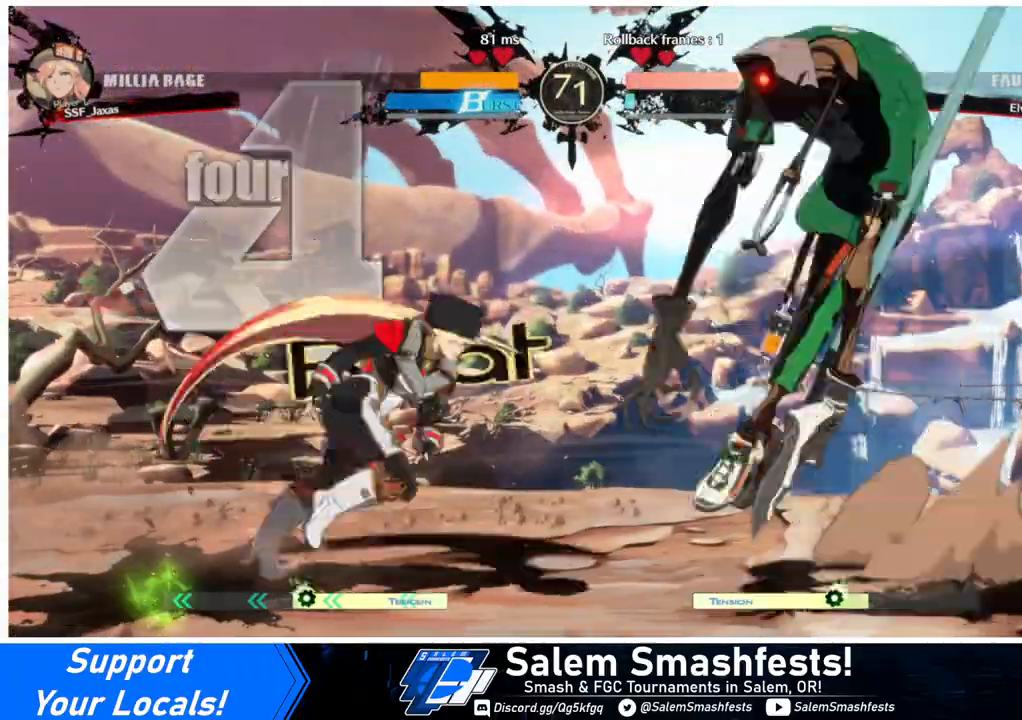
{"buttons": ["DPAD_RIGHT"], "events": [[300, "CIRCLE", "up"], [300, "L1", "up"]]}
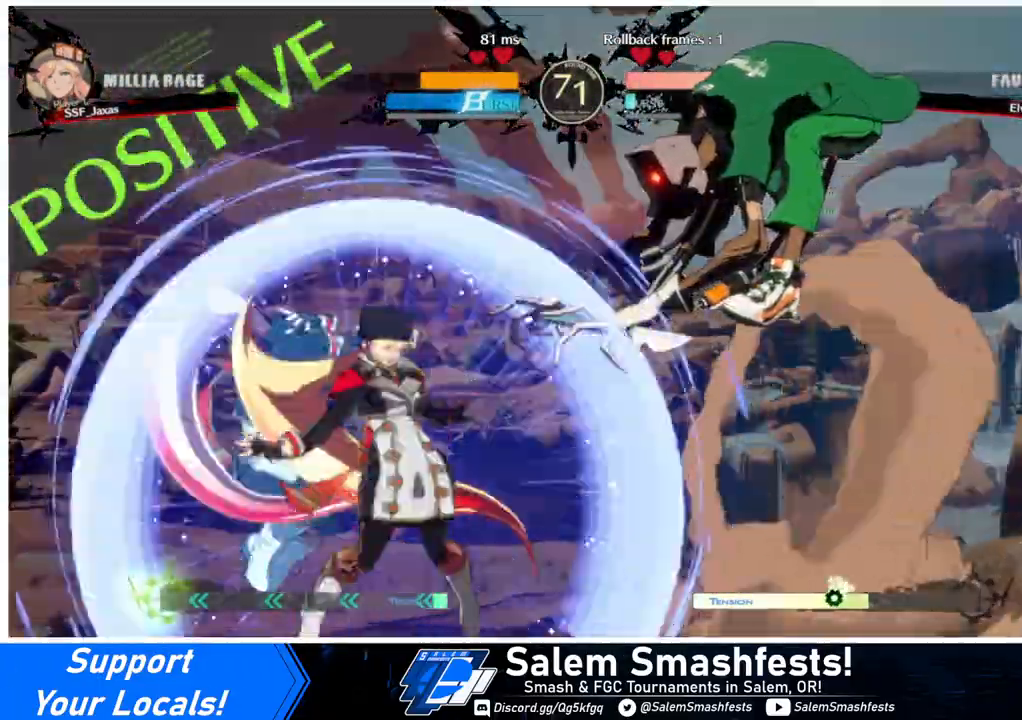
{"buttons": ["DPAD_UP", "DPAD_RIGHT"], "events": [[133, "DPAD_RIGHT", "up"], [200, "DPAD_RIGHT", "down"], [267, "DPAD_RIGHT", "up"], [333, "DPAD_RIGHT", "down"], [400, "DPAD_UP", "down"]]}
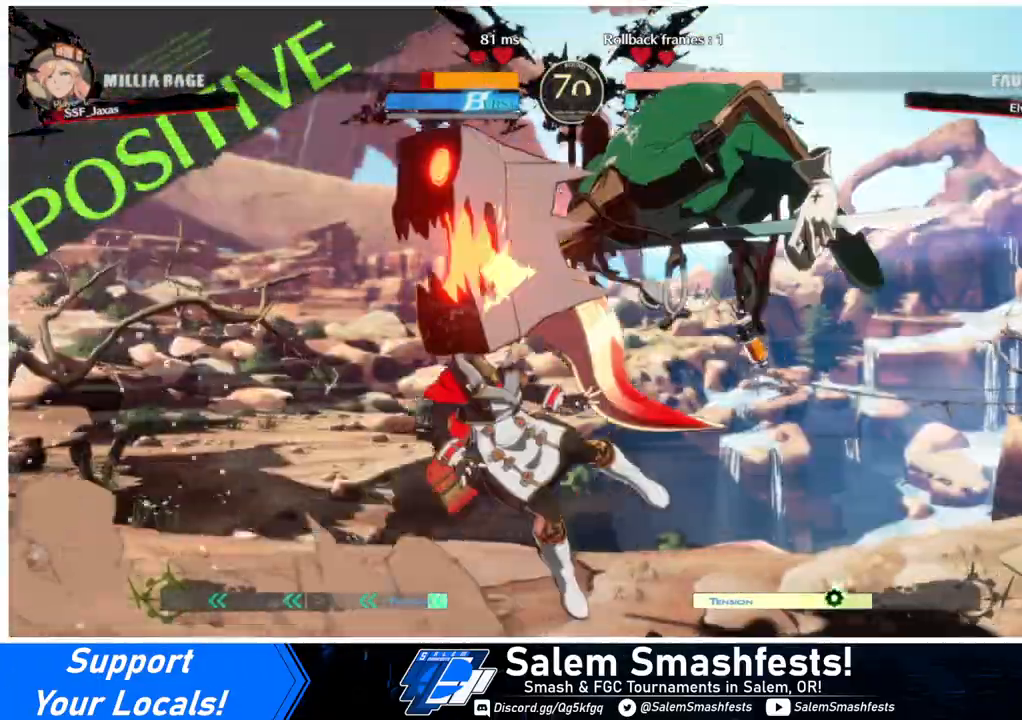
{"buttons": ["SQUARE", "TRIANGLE", "DPAD_DOWN", "DPAD_LEFT"], "events": [[33, "DPAD_RIGHT", "up"], [33, "DPAD_UP", "up"], [67, "TRIANGLE", "down"], [133, "TRIANGLE", "up"], [400, "DPAD_LEFT", "down"], [433, "DPAD_DOWN", "down"], [467, "TRIANGLE", "down"], [500, "SQUARE", "down"]]}
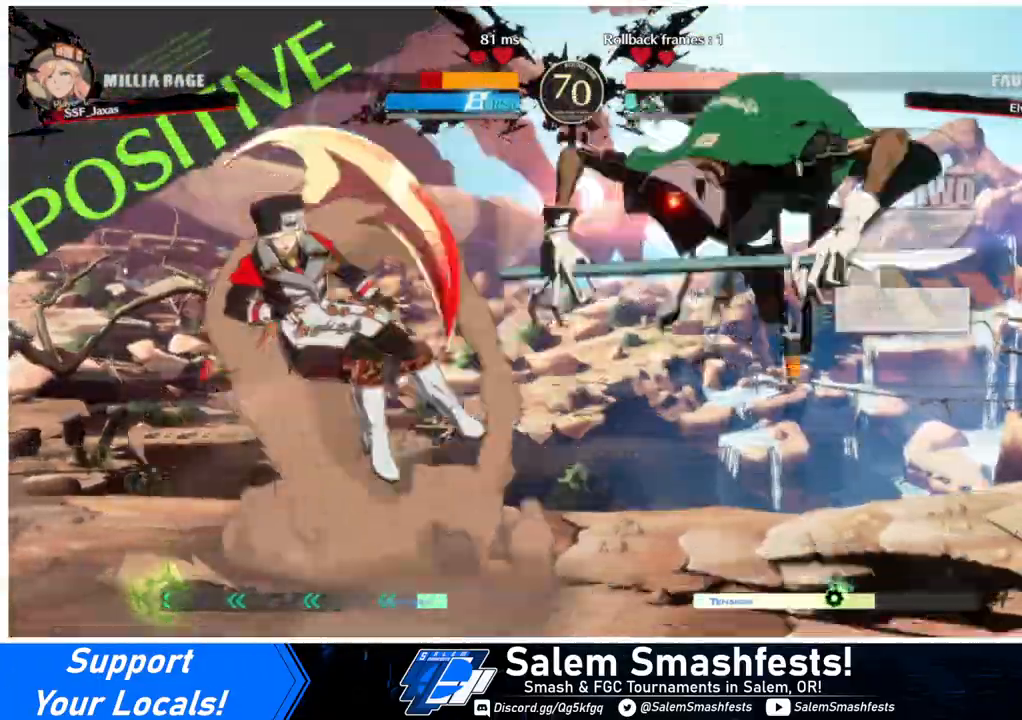
{"buttons": [], "events": [[67, "DPAD_DOWN", "up"], [400, "SQUARE", "up"], [400, "TRIANGLE", "up"], [500, "DPAD_LEFT", "up"]]}
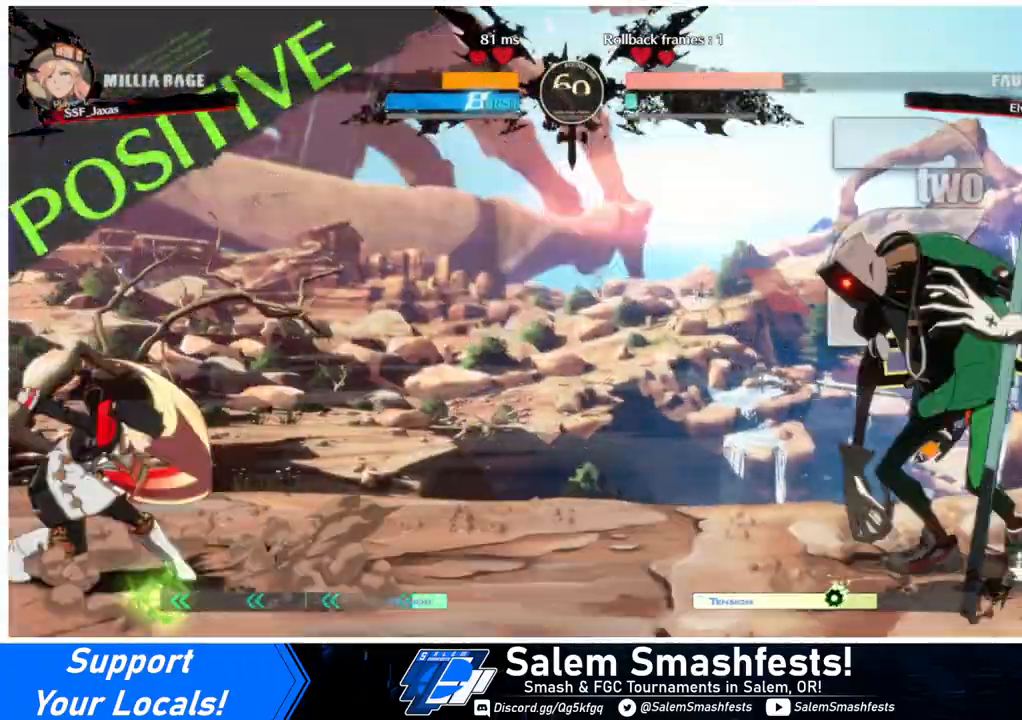
{"buttons": ["DPAD_UP", "DPAD_RIGHT"], "events": [[100, "DPAD_RIGHT", "down"], [133, "DPAD_RIGHT", "up"], [200, "DPAD_RIGHT", "down"], [400, "DPAD_UP", "down"]]}
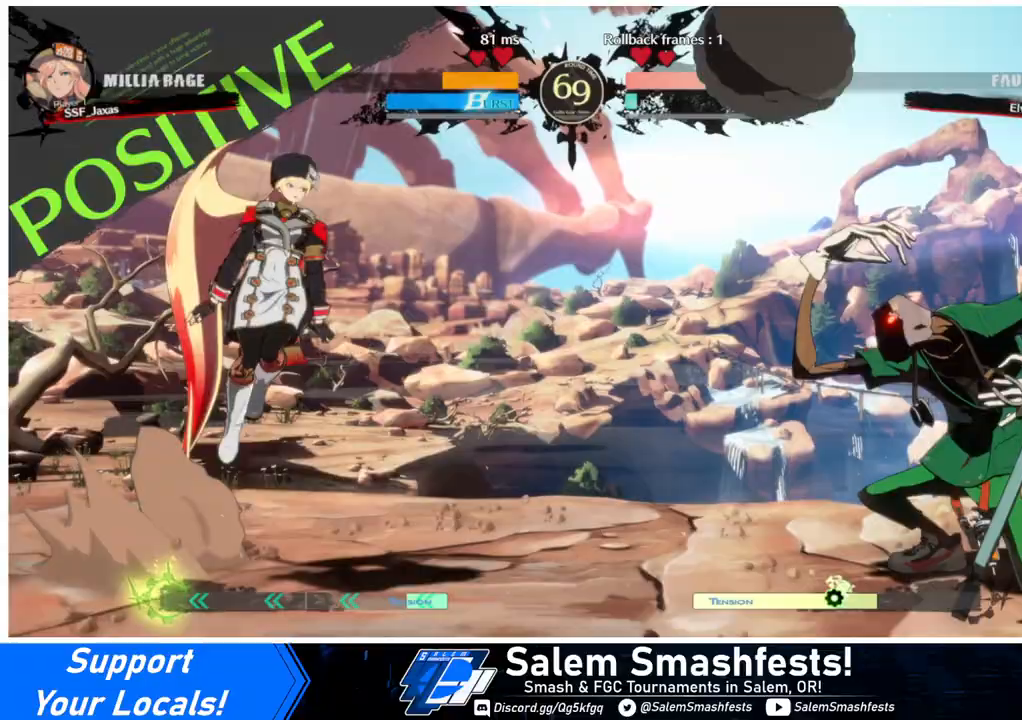
{"buttons": ["DPAD_LEFT"], "events": [[33, "DPAD_UP", "up"], [67, "DPAD_RIGHT", "up"], [300, "DPAD_LEFT", "down"], [333, "DPAD_UP", "down"], [500, "DPAD_UP", "up"]]}
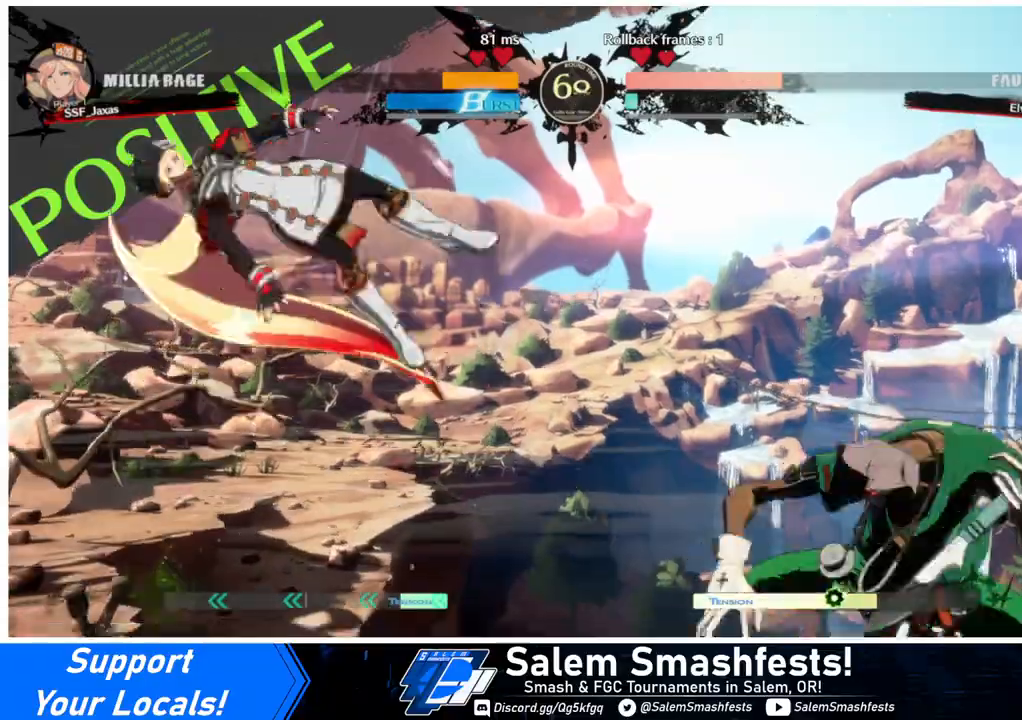
{"buttons": ["DPAD_LEFT"], "events": [[300, "DPAD_LEFT", "up"], [467, "DPAD_LEFT", "down"]]}
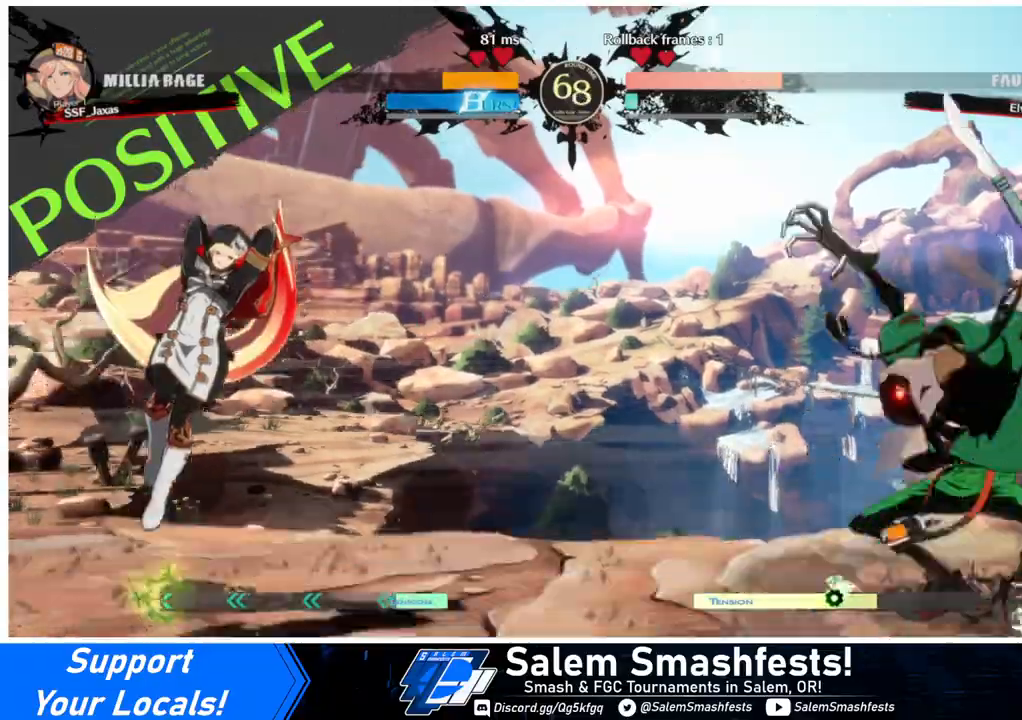
{"buttons": ["DPAD_RIGHT"], "events": [[33, "DPAD_LEFT", "up"], [100, "DPAD_LEFT", "down"], [267, "DPAD_LEFT", "up"], [300, "DPAD_RIGHT", "down"], [367, "DPAD_RIGHT", "up"], [433, "DPAD_RIGHT", "down"]]}
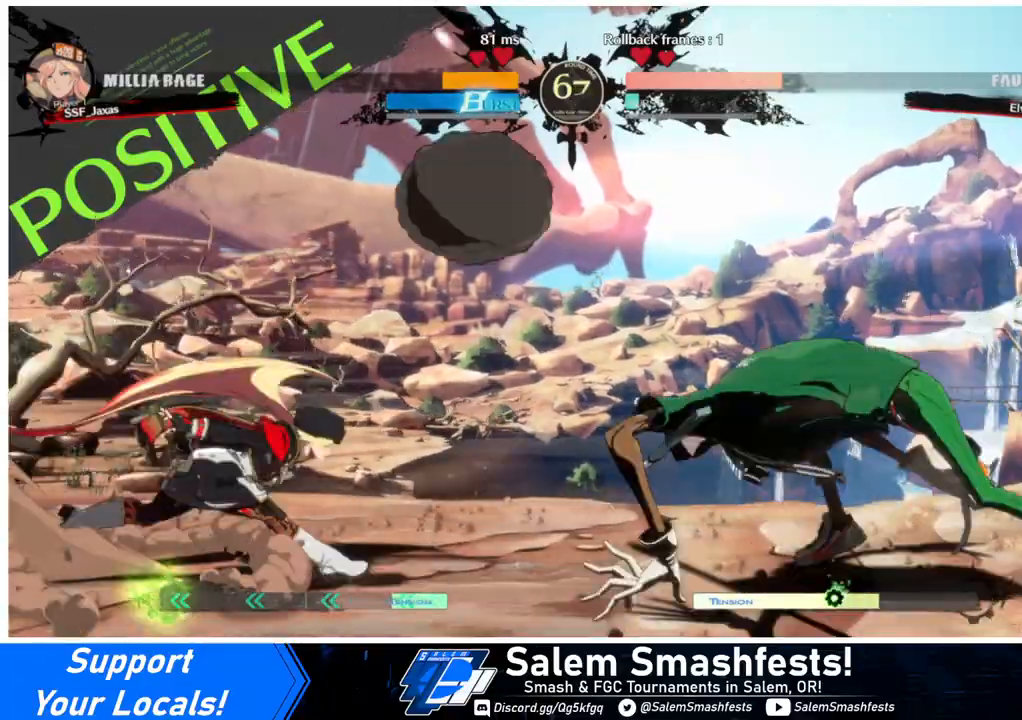
{"buttons": ["DPAD_LEFT"], "events": [[33, "DPAD_DOWN", "down"], [33, "DPAD_RIGHT", "up"], [33, "SQUARE", "down"], [67, "DPAD_LEFT", "down"], [67, "TRIANGLE", "down"], [133, "SQUARE", "up"], [133, "TRIANGLE", "up"], [167, "DPAD_DOWN", "up"]]}
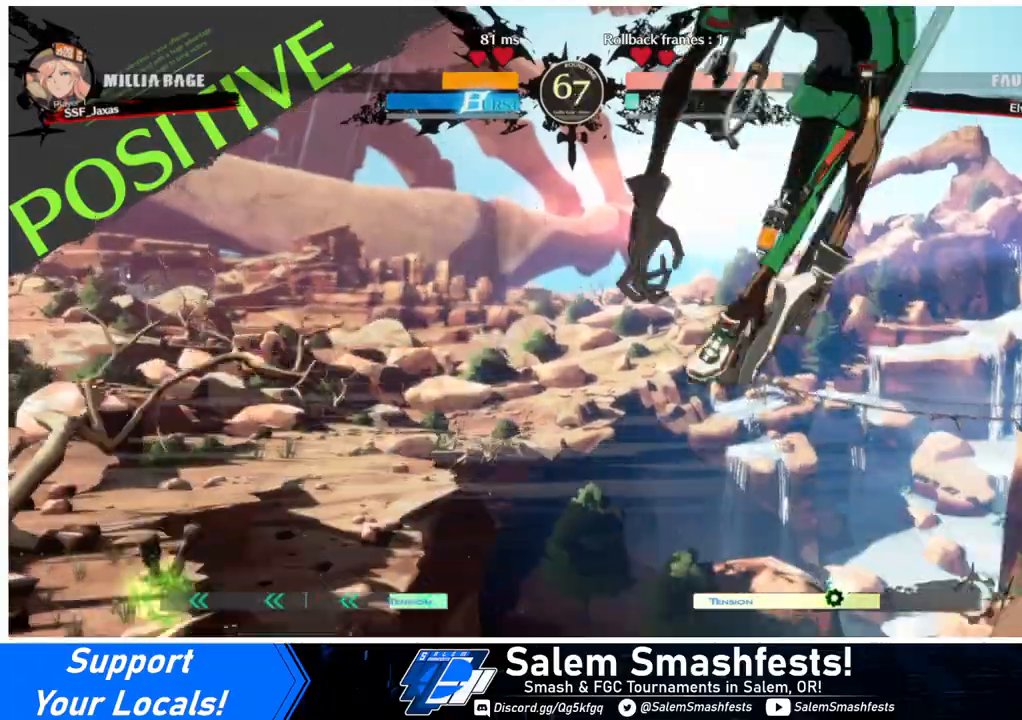
{"buttons": ["L1"], "events": [[267, "DPAD_LEFT", "up"], [367, "L1", "down"]]}
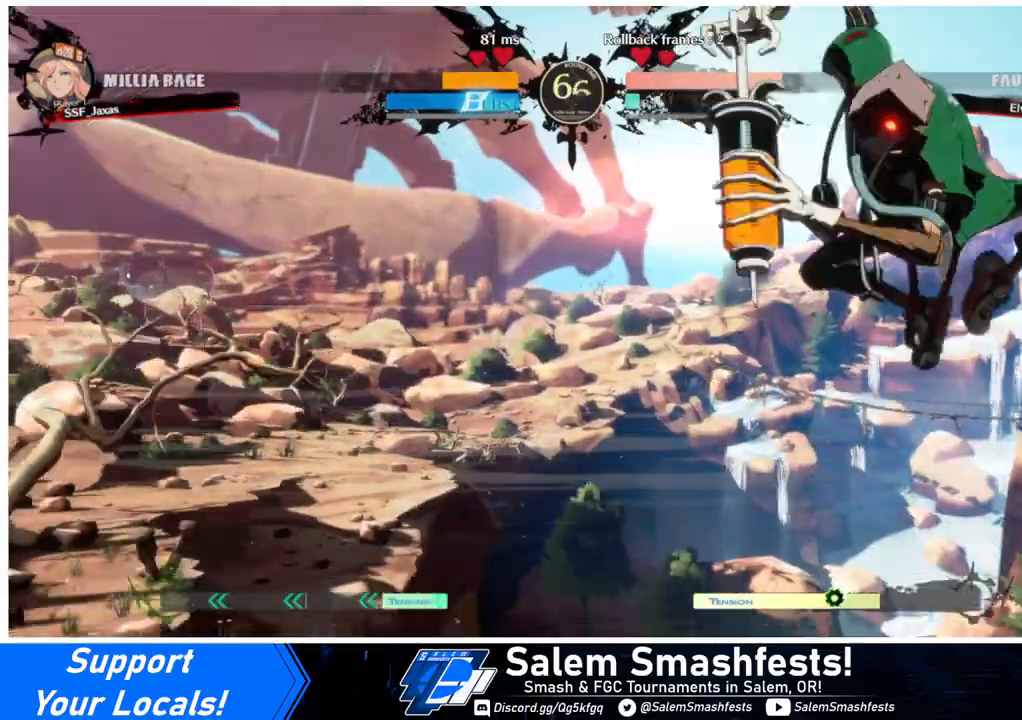
{"buttons": ["DPAD_LEFT"], "events": [[233, "DPAD_DOWN", "down"], [267, "L1", "up"], [267, "SQUARE", "down"], [367, "SQUARE", "up"], [467, "DPAD_LEFT", "down"], [500, "DPAD_DOWN", "up"]]}
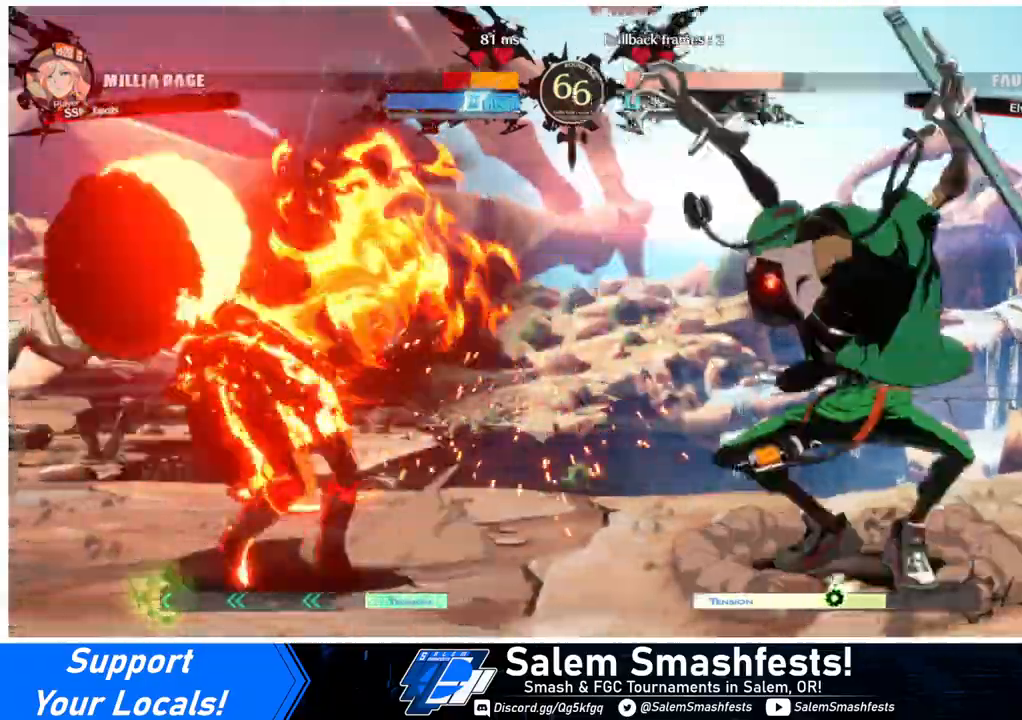
{"buttons": ["DPAD_LEFT"], "events": [[167, "DPAD_LEFT", "up"], [167, "DPAD_UP", "down"], [200, "DPAD_RIGHT", "down"], [267, "L1", "down"], [300, "DPAD_RIGHT", "up"], [300, "DPAD_UP", "up"], [367, "L1", "up"], [400, "DPAD_LEFT", "down"]]}
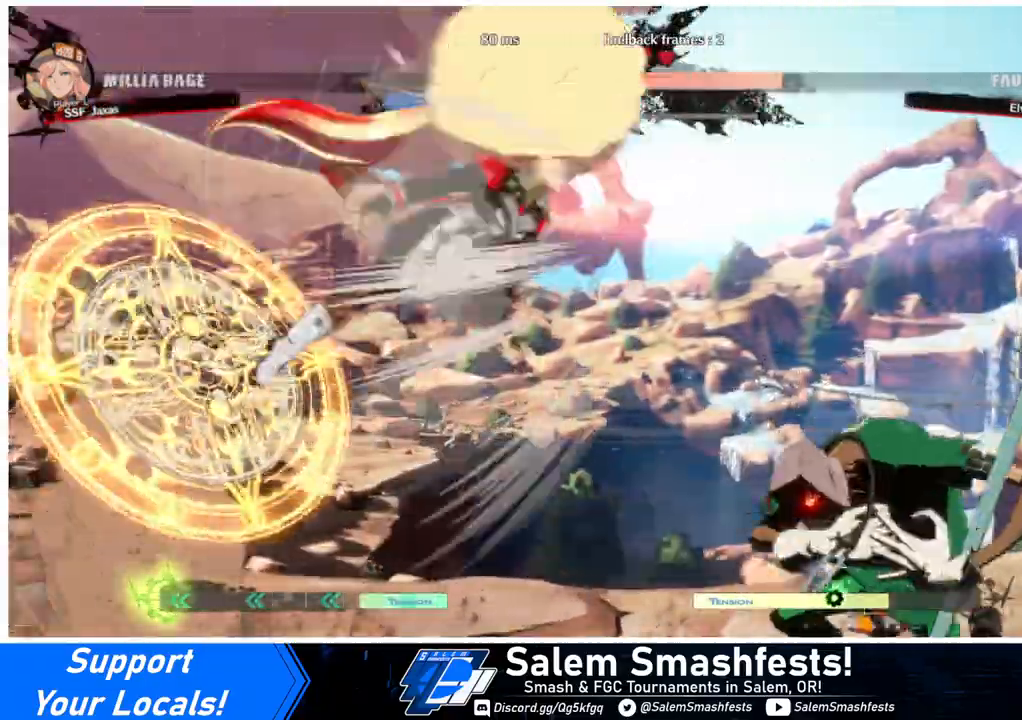
{"buttons": [], "events": [[167, "TRIANGLE", "down"], [267, "DPAD_DOWN", "down"], [267, "TRIANGLE", "up"], [367, "DPAD_DOWN", "up"], [400, "DPAD_LEFT", "up"]]}
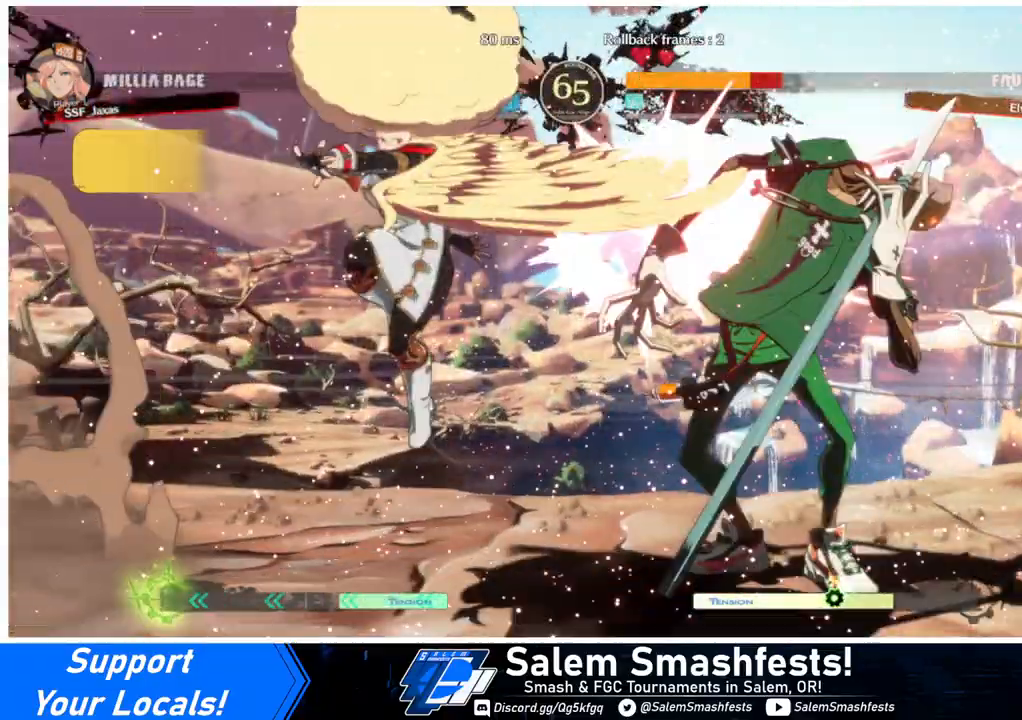
{"buttons": ["TRIANGLE"], "events": [[133, "DPAD_RIGHT", "down"], [200, "DPAD_RIGHT", "up"], [233, "DPAD_RIGHT", "down"], [433, "DPAD_RIGHT", "up"], [467, "TRIANGLE", "down"]]}
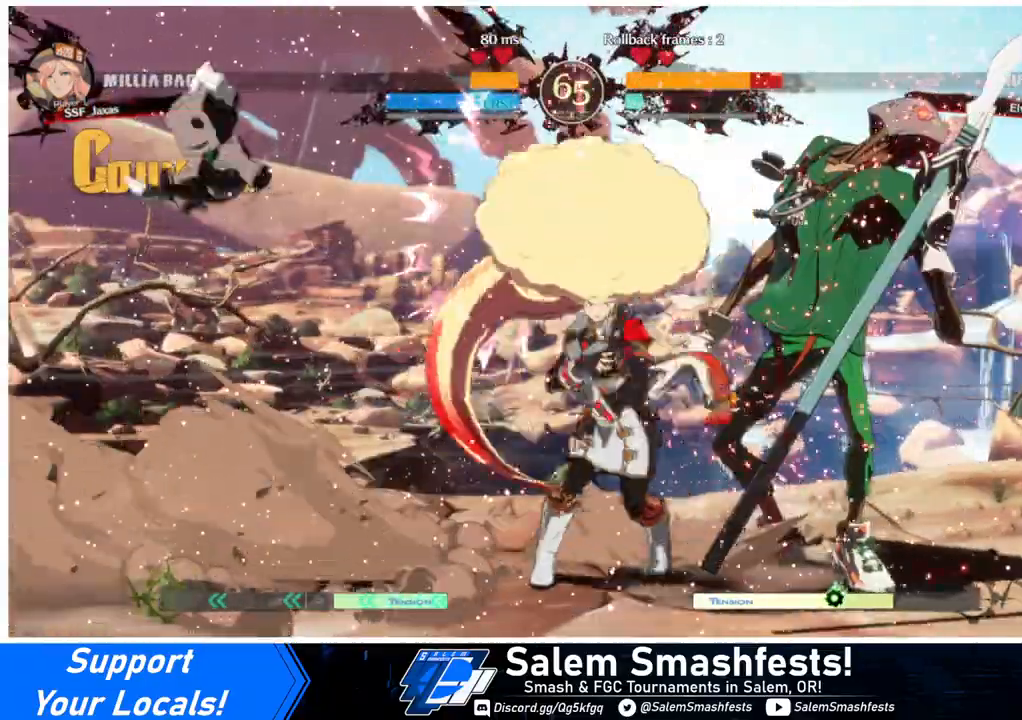
{"buttons": ["R1", "DPAD_DOWN"], "events": [[167, "TRIANGLE", "up"], [433, "DPAD_DOWN", "down"], [500, "R1", "down"]]}
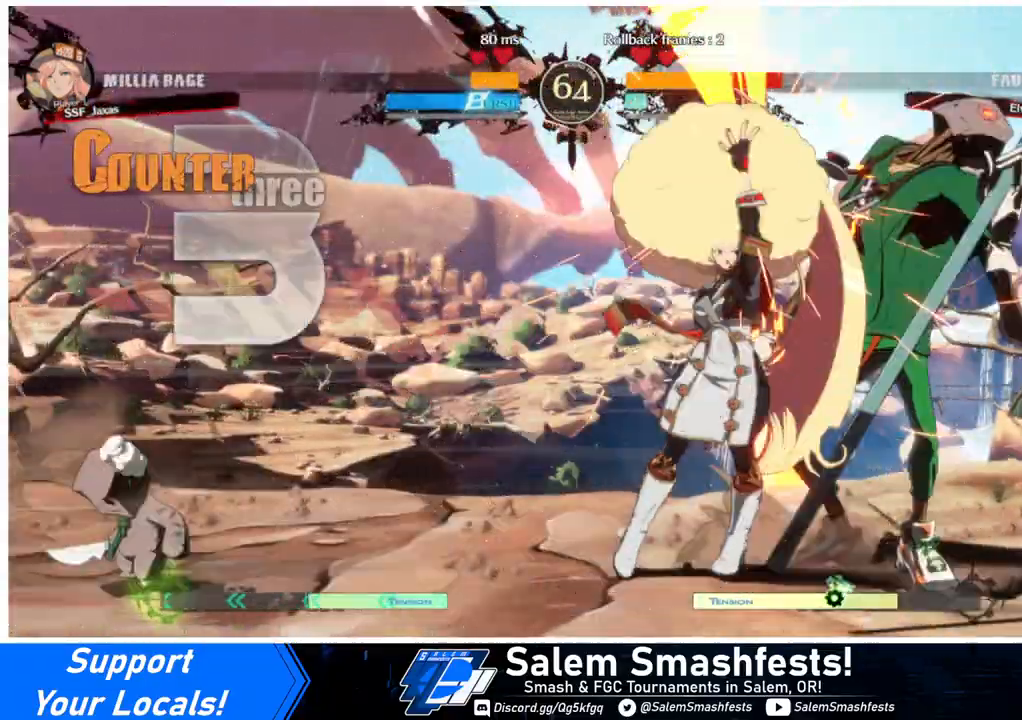
{"buttons": ["DPAD_DOWN"], "events": [[100, "DPAD_DOWN", "up"], [233, "R1", "up"], [300, "DPAD_DOWN", "down"], [367, "DPAD_LEFT", "down"], [400, "DPAD_DOWN", "up"], [433, "SQUARE", "down"], [467, "DPAD_DOWN", "down"], [500, "DPAD_LEFT", "up"], [500, "SQUARE", "up"]]}
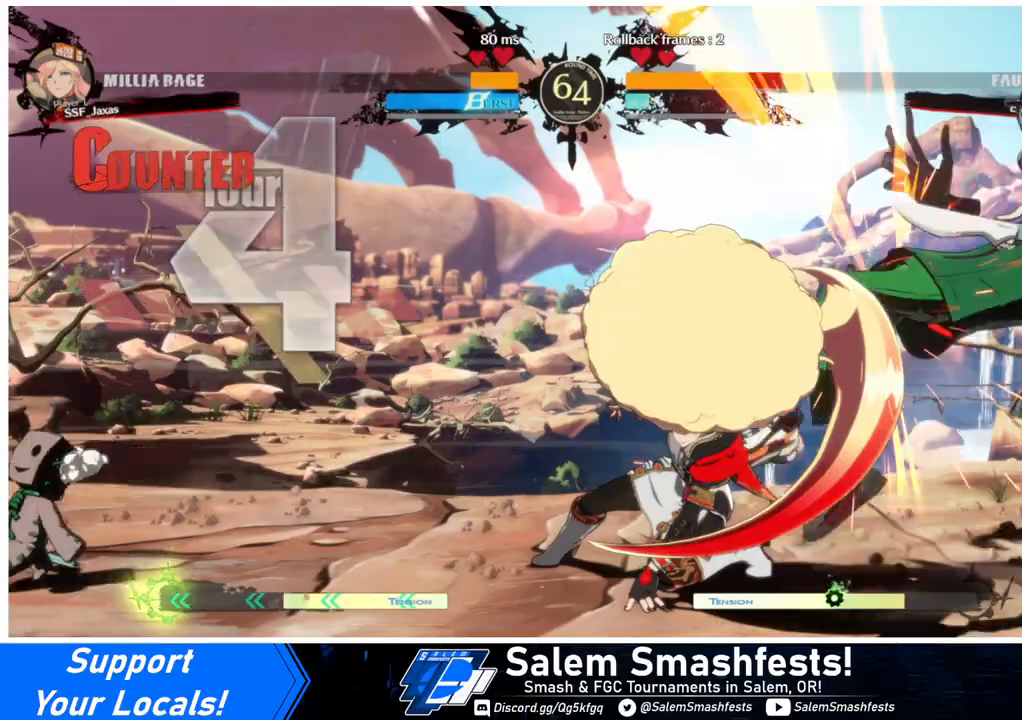
{"buttons": [], "events": [[67, "CROSS", "down"], [67, "DPAD_LEFT", "down"], [100, "DPAD_DOWN", "up"], [133, "CROSS", "up"], [167, "DPAD_DOWN", "down"], [167, "DPAD_LEFT", "up"], [200, "CROSS", "down"], [233, "CROSS", "up"], [233, "DPAD_LEFT", "down"], [300, "CROSS", "down"], [300, "DPAD_DOWN", "up"], [367, "CROSS", "up"], [367, "DPAD_LEFT", "up"]]}
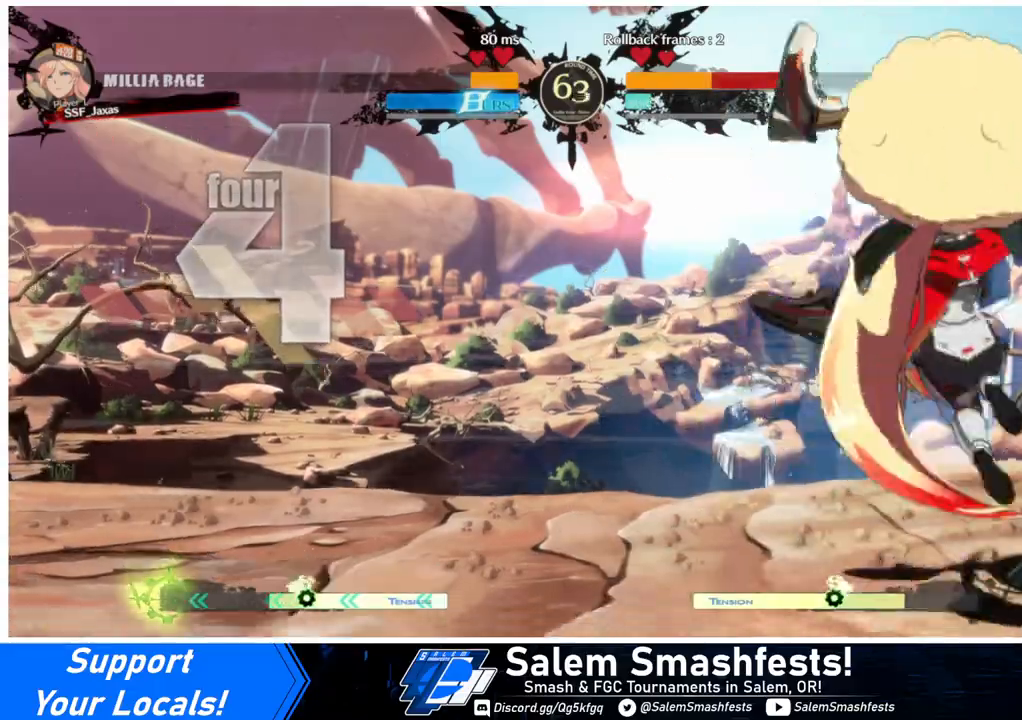
{"buttons": [], "events": []}
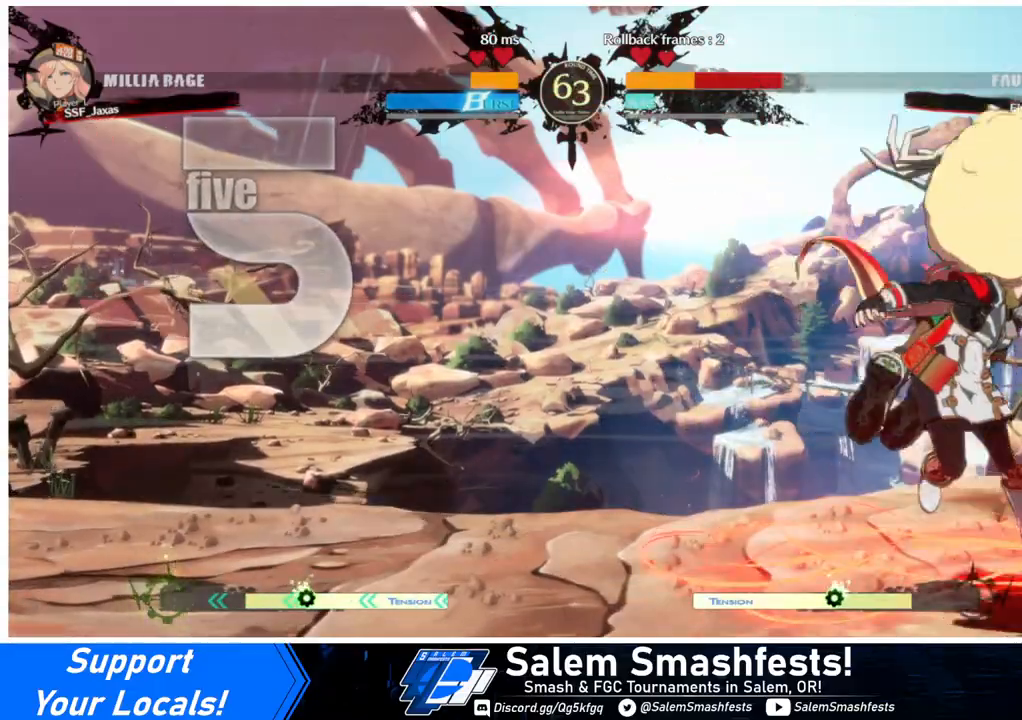
{"buttons": [], "events": [[200, "TRIANGLE", "down"], [333, "TRIANGLE", "up"]]}
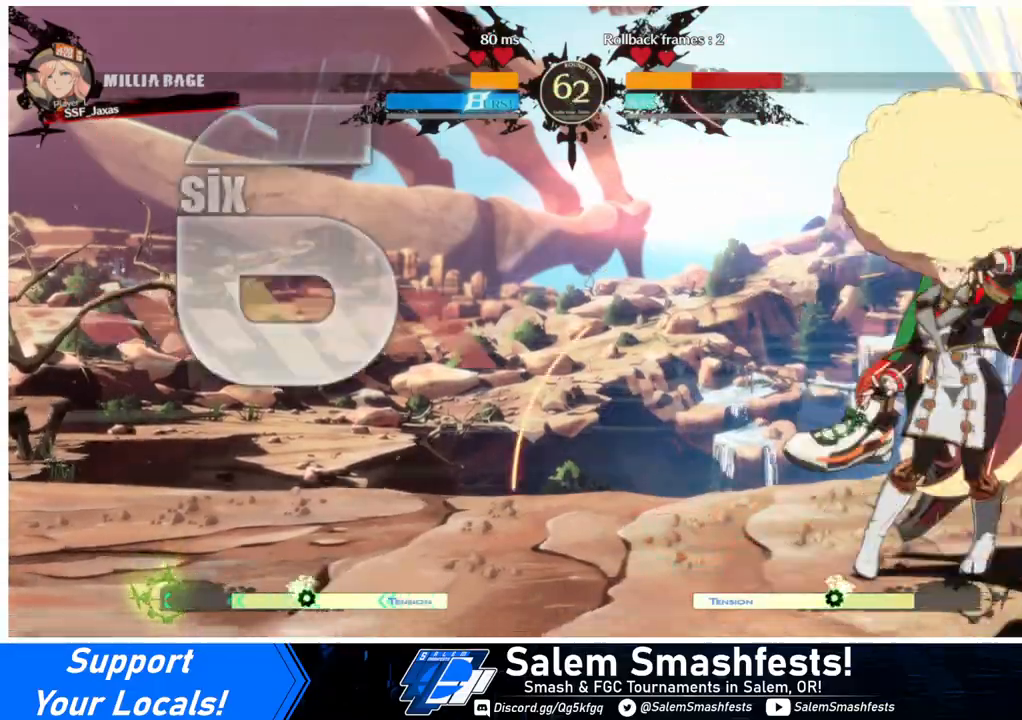
{"buttons": [], "events": [[200, "DPAD_RIGHT", "down"], [300, "R1", "down"], [433, "DPAD_RIGHT", "up"], [467, "R1", "up"]]}
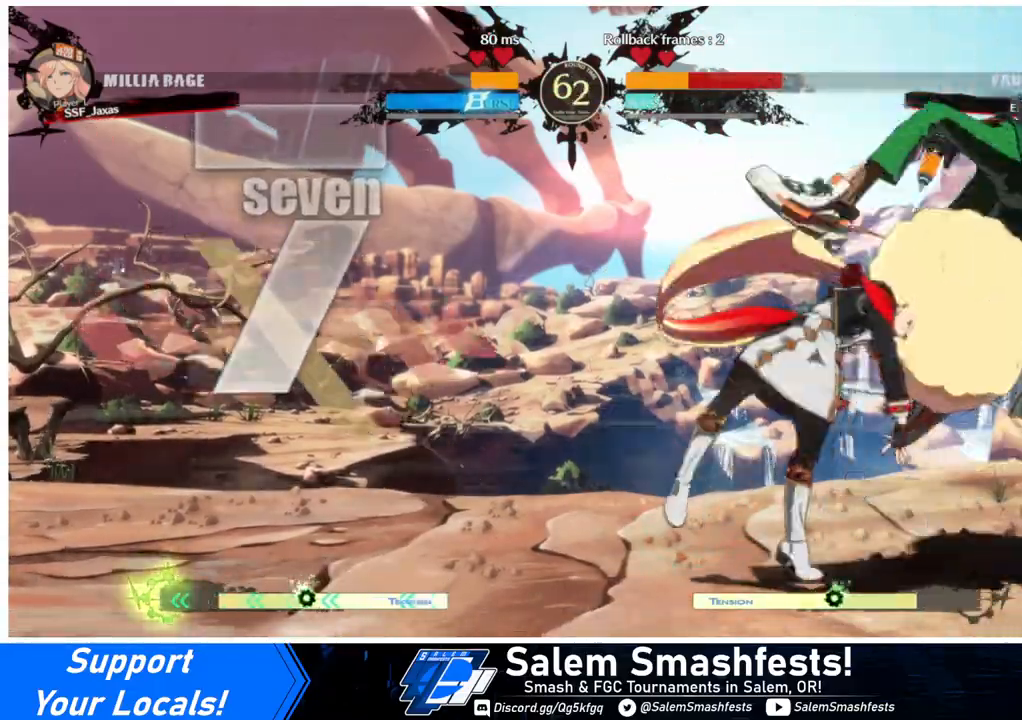
{"buttons": [], "events": []}
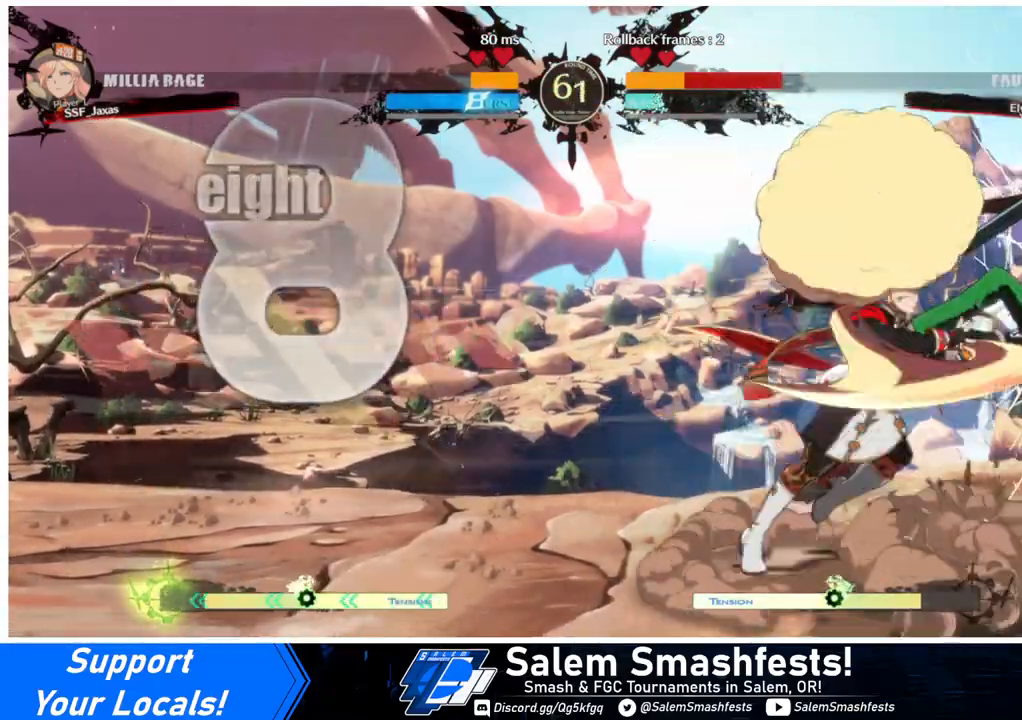
{"buttons": [], "events": [[67, "DPAD_DOWN", "down"], [100, "DPAD_LEFT", "down"], [133, "DPAD_DOWN", "up"], [200, "CROSS", "down"], [267, "DPAD_LEFT", "up"], [333, "CROSS", "up"]]}
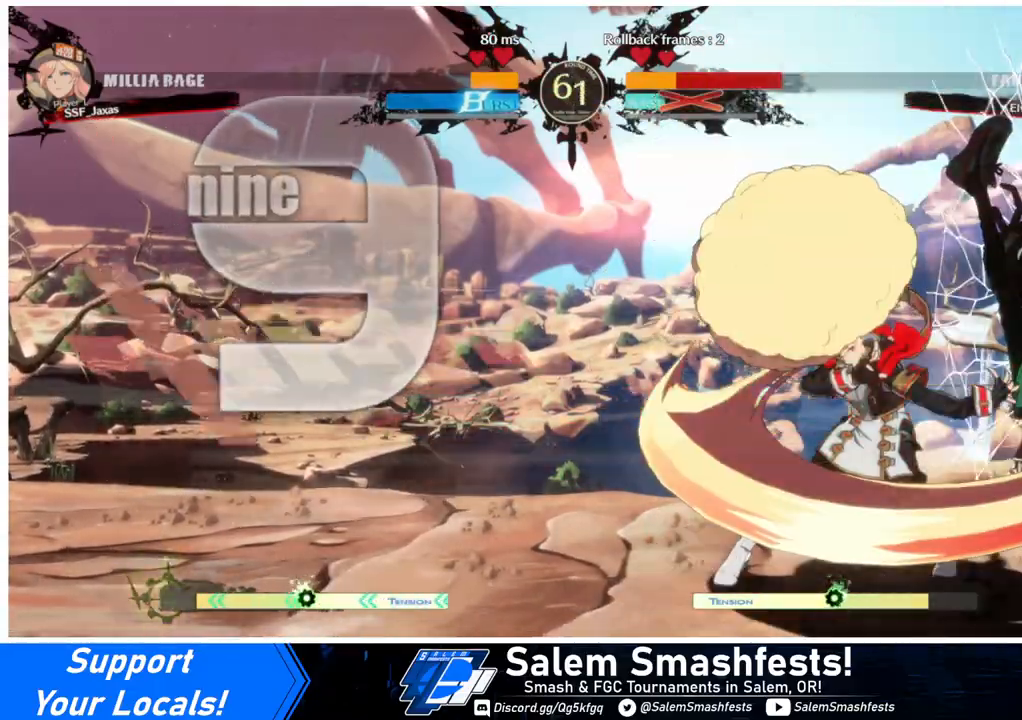
{"buttons": [], "events": [[333, "DPAD_DOWN", "down"], [367, "DPAD_LEFT", "down"], [400, "CROSS", "down"], [433, "DPAD_LEFT", "up"], [467, "DPAD_DOWN", "up"], [467, "DPAD_RIGHT", "down"], [500, "CROSS", "up"], [500, "DPAD_RIGHT", "up"]]}